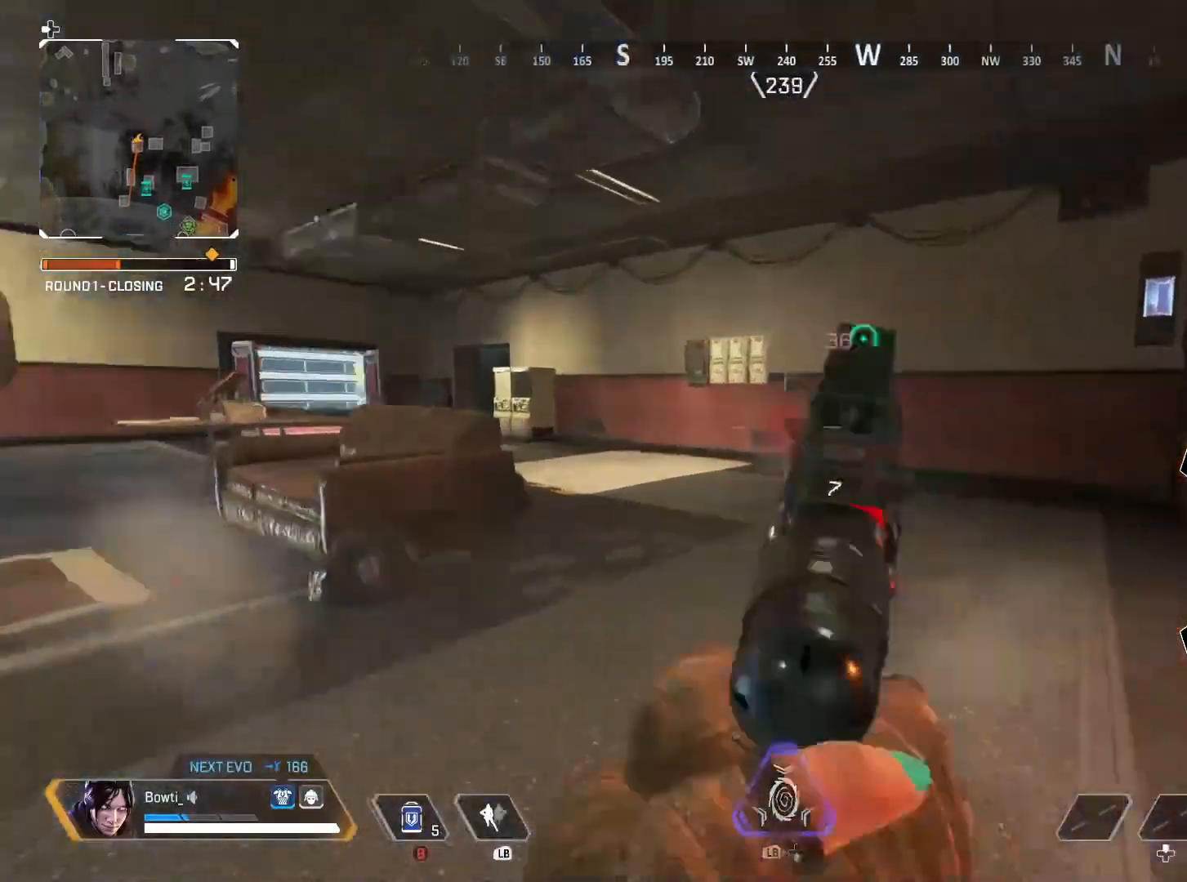
Gameplay with a controller (PlayStation layout); each line is a JSON object with the inputs held at the frame after it. "events" lists button and stick changes between this image and that frame as [ms after this image, input, new state], when the widget could be followed in between. Not read: R3.
{"buttons": [], "left_stick": "up", "right_stick": "center", "events": [[17, "left_stick", "left"], [17, "right_stick", "right"], [50, "left_stick", "right"], [117, "R2", "up"], [150, "right_stick", "center"], [283, "left_stick", "down-right"], [317, "right_stick", "left"], [417, "right_stick", "center"], [450, "left_stick", "up"], [483, "L2", "up"]]}
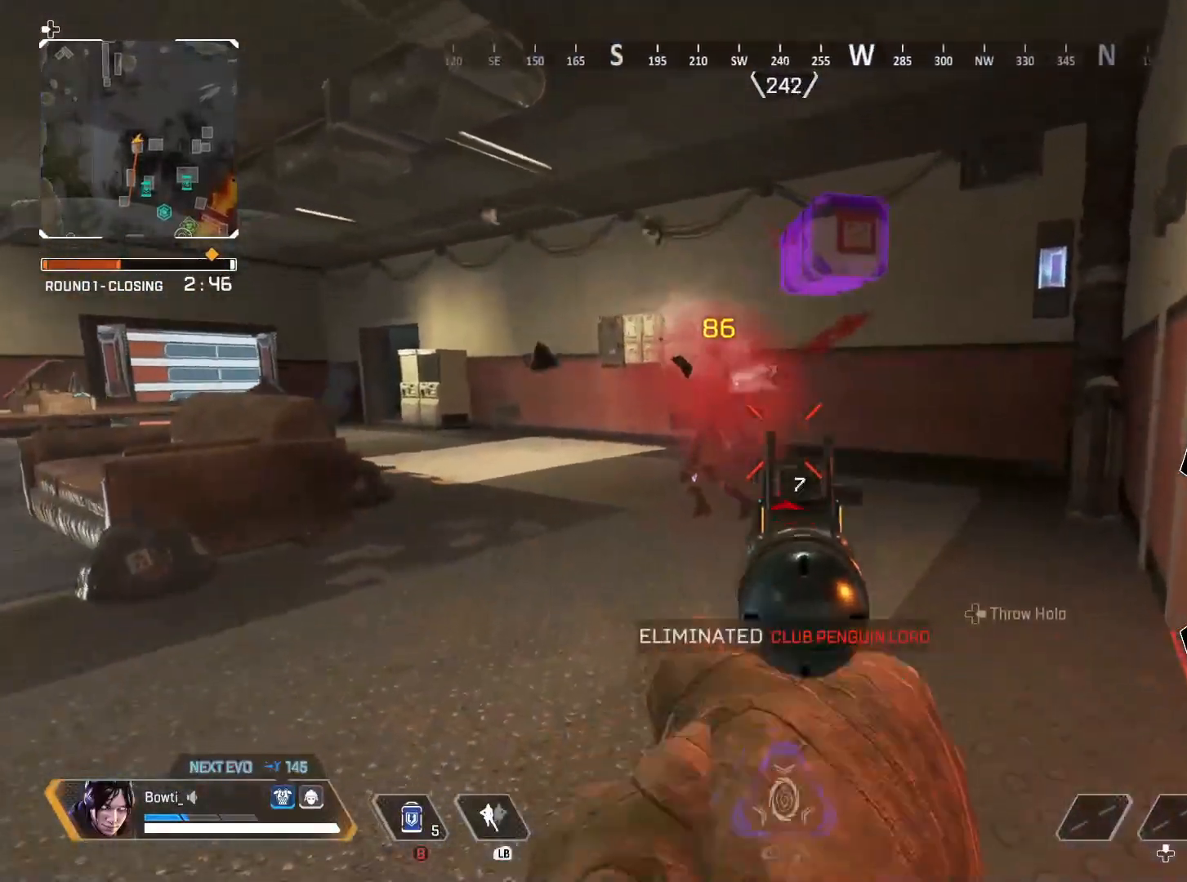
{"buttons": [], "left_stick": "up", "right_stick": "center", "events": [[50, "L3", "down"], [117, "right_stick", "right"], [150, "L3", "up"], [250, "right_stick", "center"]]}
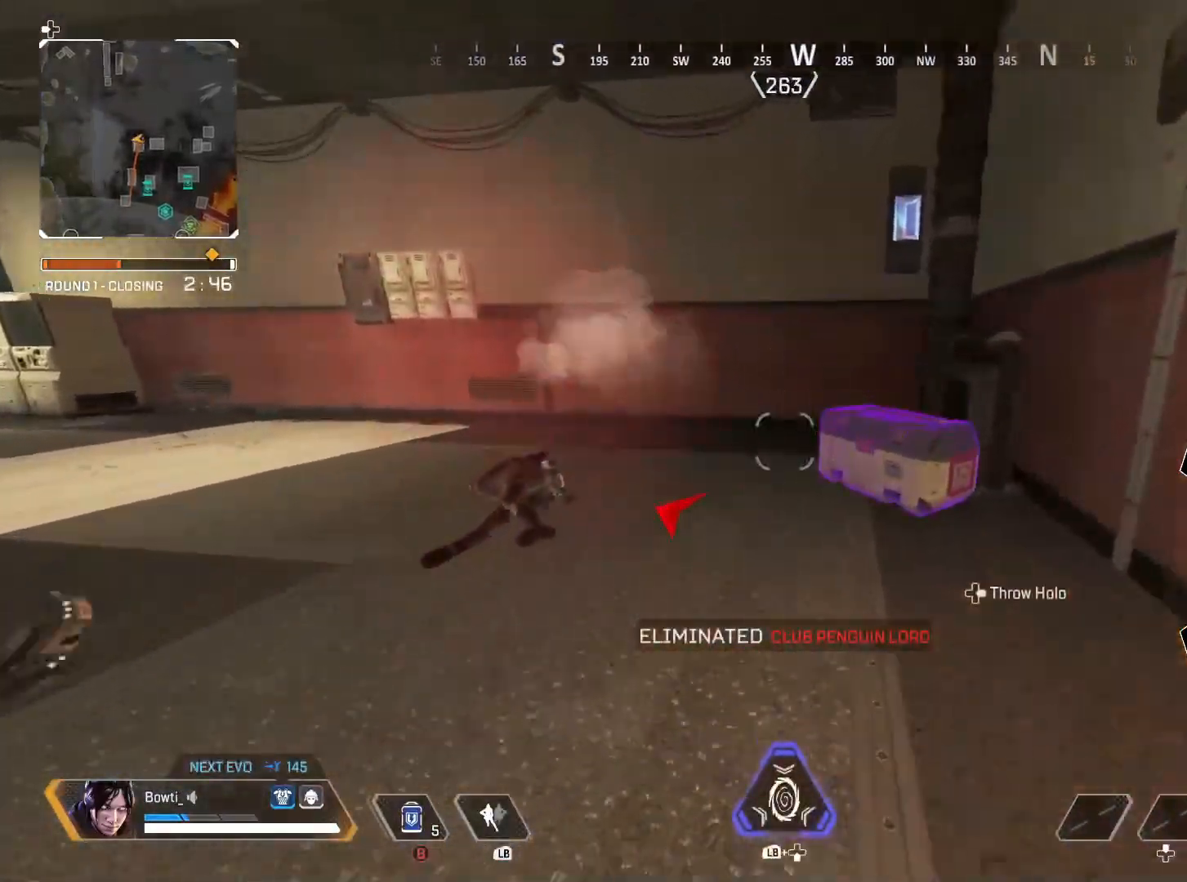
{"buttons": [], "left_stick": "left", "right_stick": "right", "events": [[50, "SQUARE", "down"], [117, "SQUARE", "up"], [350, "left_stick", "up-left"], [350, "right_stick", "right"], [450, "left_stick", "left"]]}
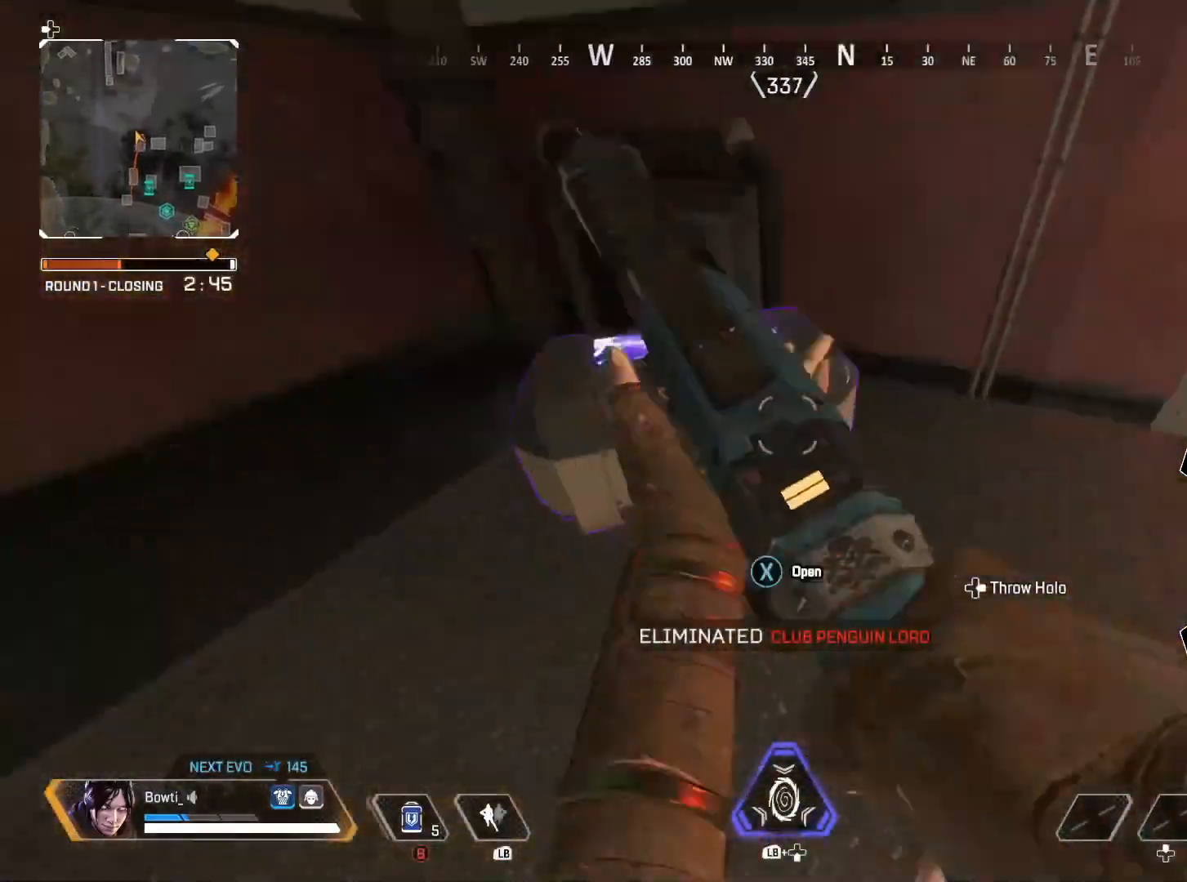
{"buttons": ["TRIANGLE"], "left_stick": "center", "right_stick": "down", "events": [[17, "R1", "down"], [350, "left_stick", "center"], [350, "right_stick", "center"], [417, "TRIANGLE", "down"], [417, "right_stick", "down"], [483, "R1", "up"]]}
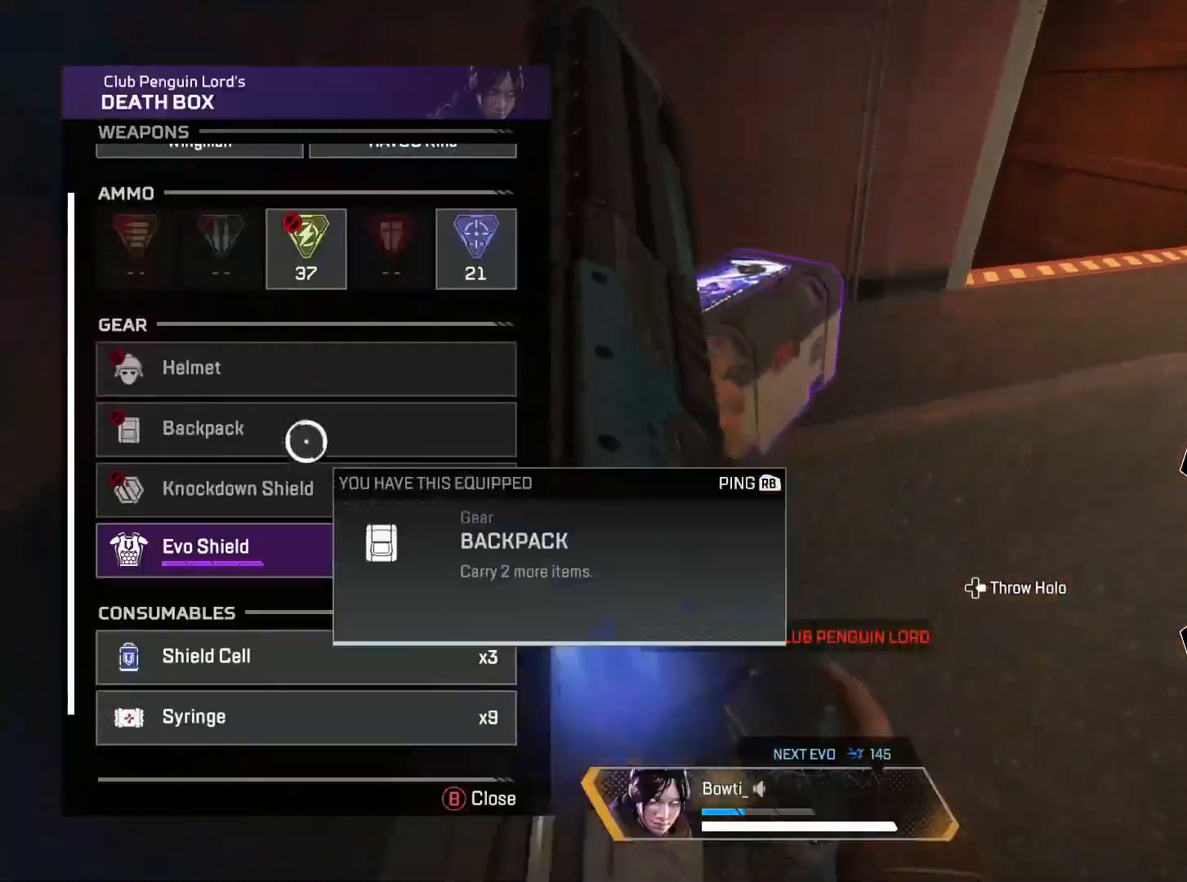
{"buttons": ["TRIANGLE"], "left_stick": "center", "right_stick": "center", "events": [[83, "right_stick", "center"], [217, "left_stick", "down"], [350, "CROSS", "down"], [383, "left_stick", "center"], [483, "CROSS", "up"]]}
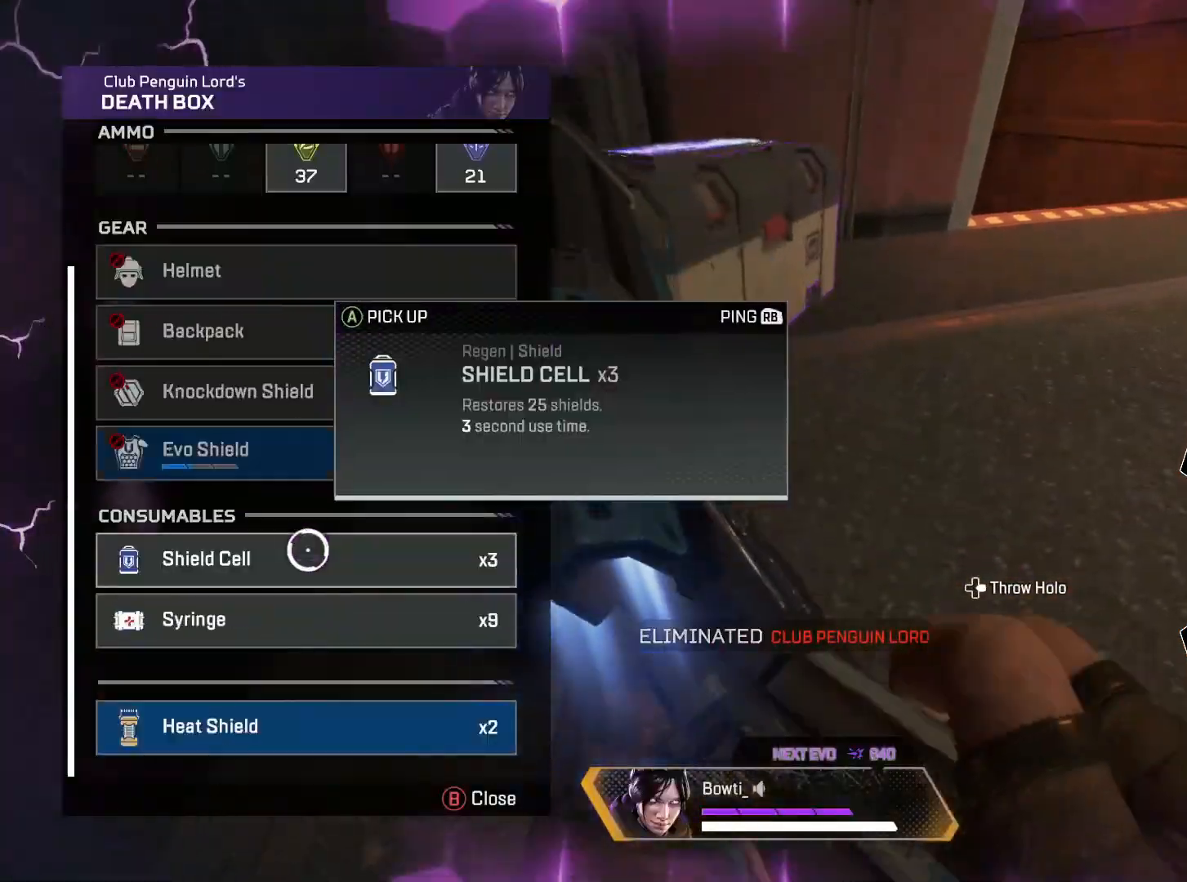
{"buttons": [], "left_stick": "up", "right_stick": "center", "events": [[83, "CROSS", "down"], [100, "CROSS", "up"], [100, "TRIANGLE", "up"], [100, "left_stick", "up-right"], [100, "right_stick", "left"], [333, "left_stick", "up"], [333, "right_stick", "center"]]}
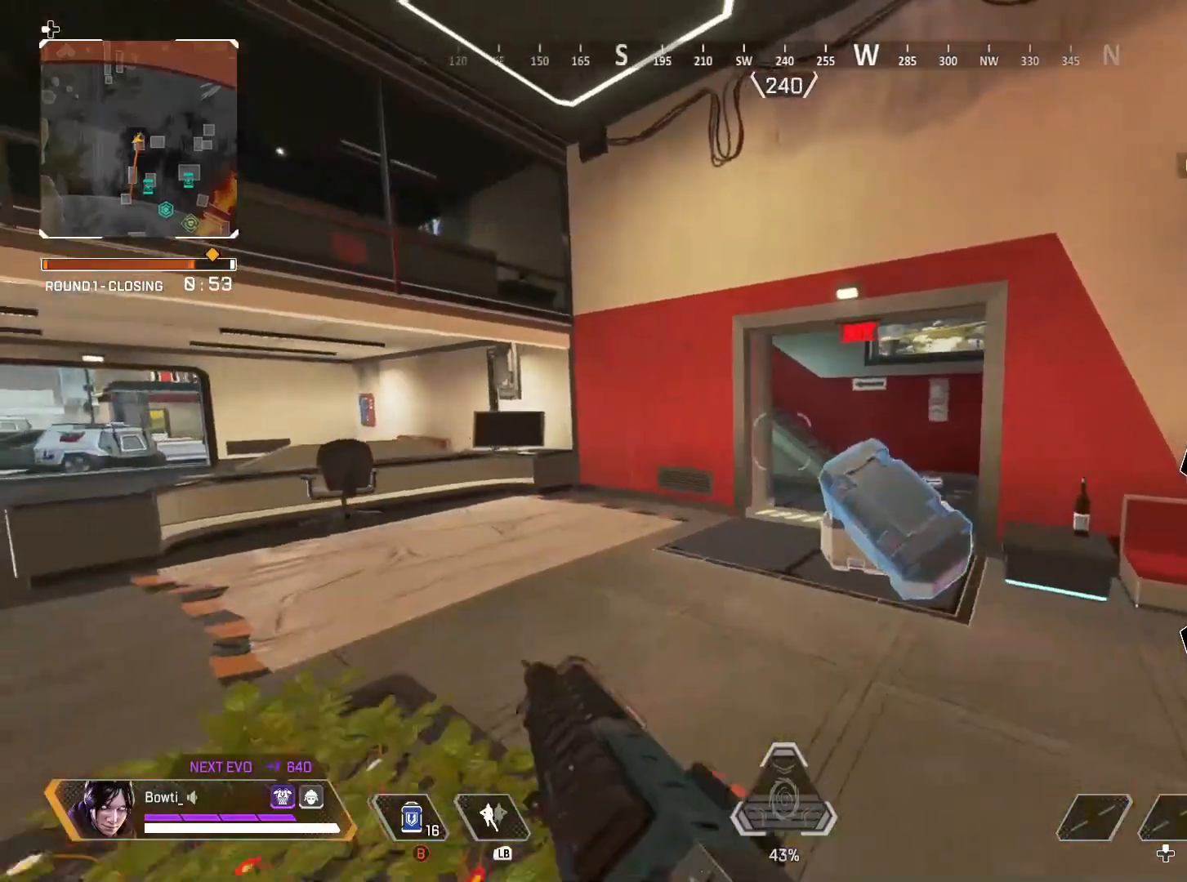
{"buttons": ["TRIANGLE"], "left_stick": "up", "right_stick": "center", "events": [[300, "TRIANGLE", "down"]]}
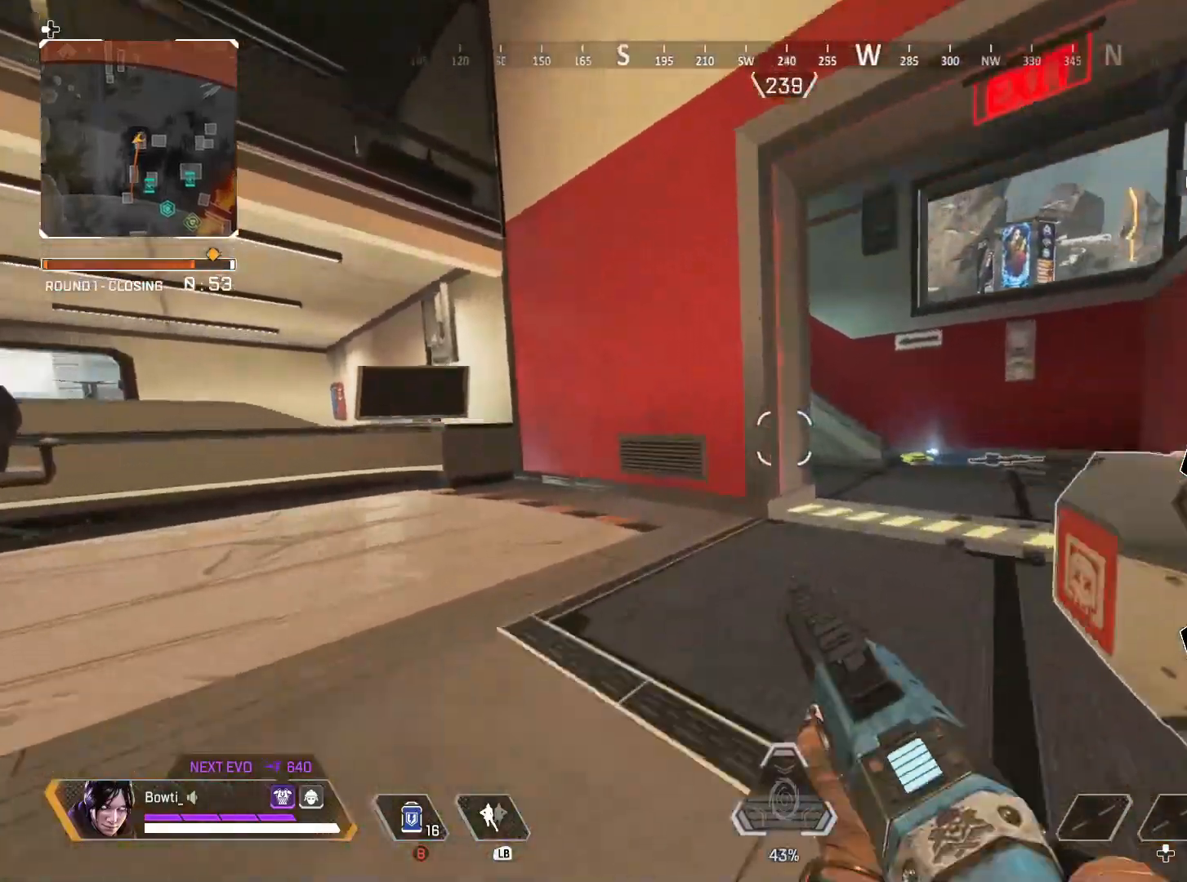
{"buttons": [], "left_stick": "up", "right_stick": "left", "events": [[100, "left_stick", "up-right"], [133, "CROSS", "down"], [200, "DPAD_RIGHT", "down"], [233, "left_stick", "right"], [300, "DPAD_RIGHT", "up"], [333, "CROSS", "up"], [333, "right_stick", "left"], [400, "TRIANGLE", "up"], [500, "left_stick", "up"]]}
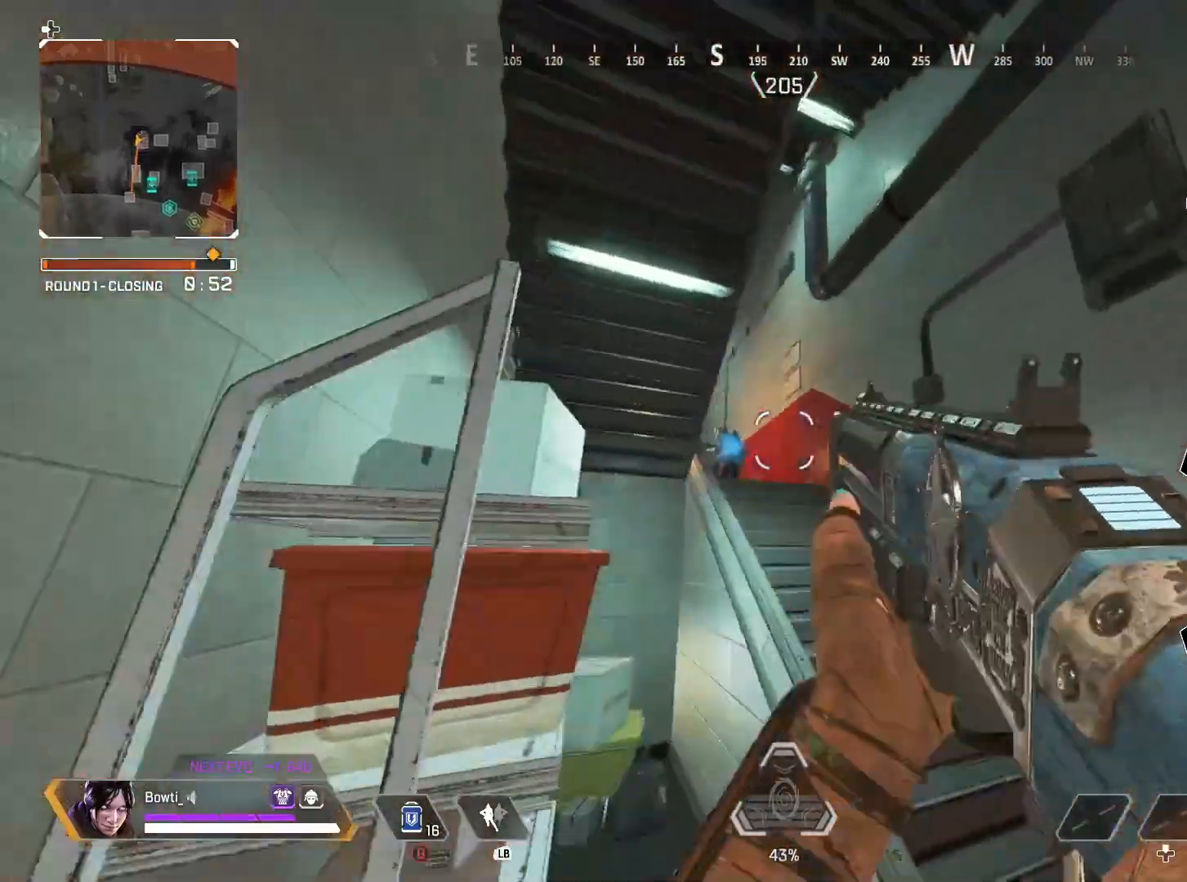
{"buttons": [], "left_stick": "down-left", "right_stick": "center", "events": [[33, "right_stick", "center"], [300, "left_stick", "up-right"], [400, "left_stick", "center"], [467, "left_stick", "down-left"]]}
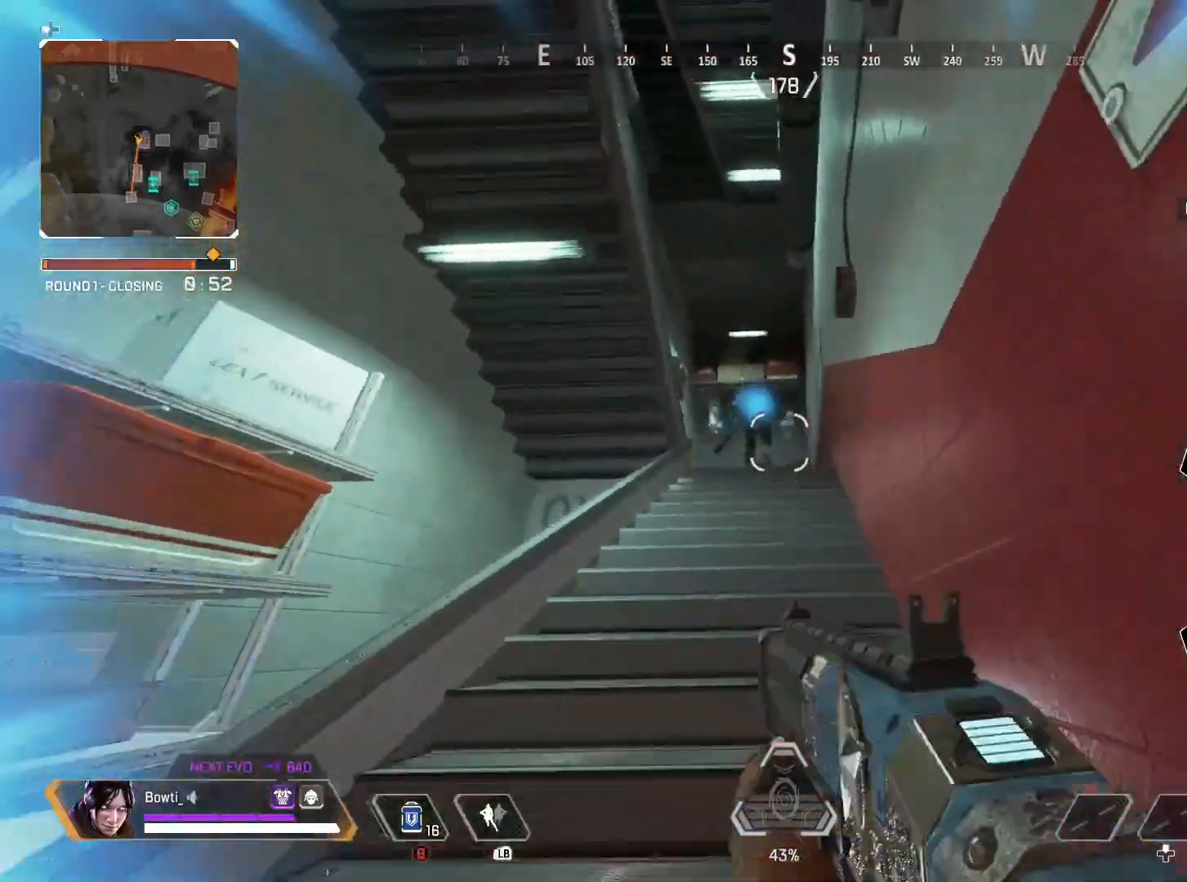
{"buttons": [], "left_stick": "left", "right_stick": "down-right", "events": [[133, "left_stick", "left"], [167, "R2", "down"], [167, "right_stick", "up-left"], [267, "right_stick", "center"], [300, "R2", "up"], [333, "right_stick", "down"], [433, "right_stick", "down-right"]]}
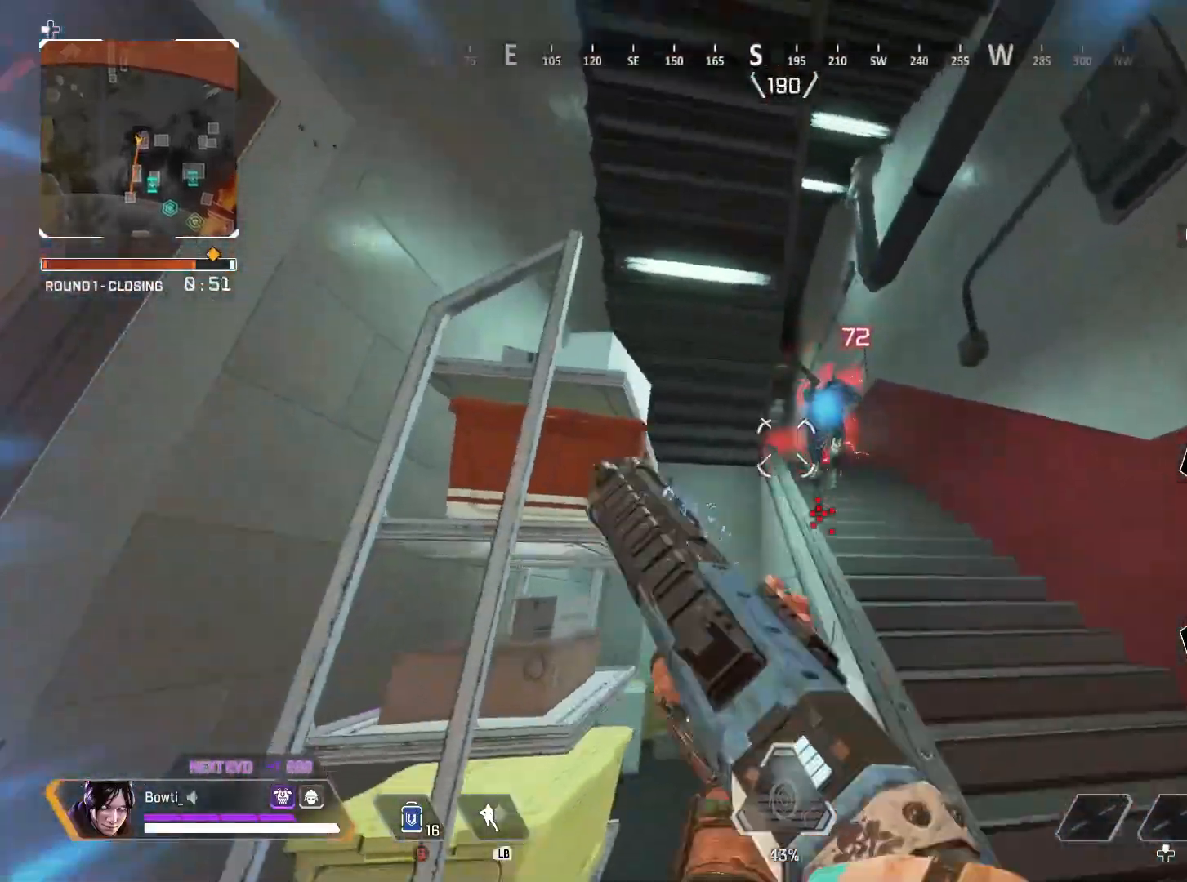
{"buttons": [], "left_stick": "right", "right_stick": "center", "events": [[33, "TRIANGLE", "down"], [33, "right_stick", "center"], [133, "left_stick", "right"], [400, "TRIANGLE", "up"]]}
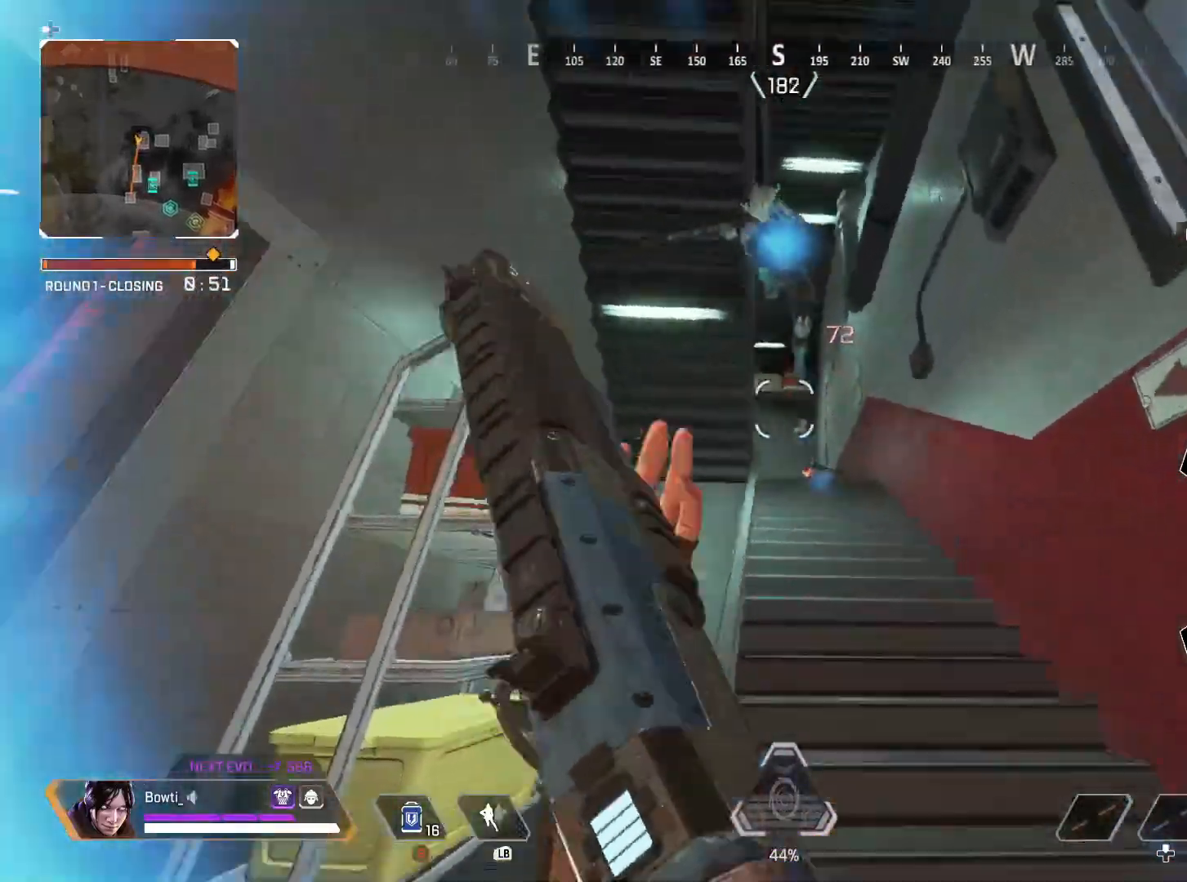
{"buttons": [], "left_stick": "left", "right_stick": "down-right", "events": [[33, "right_stick", "up-left"], [167, "left_stick", "center"], [167, "right_stick", "center"], [267, "left_stick", "down-left"], [300, "right_stick", "up-left"], [367, "L3", "down"], [367, "R2", "down"], [400, "left_stick", "left"], [400, "right_stick", "center"], [467, "L3", "up"], [467, "right_stick", "down-right"], [500, "R2", "up"]]}
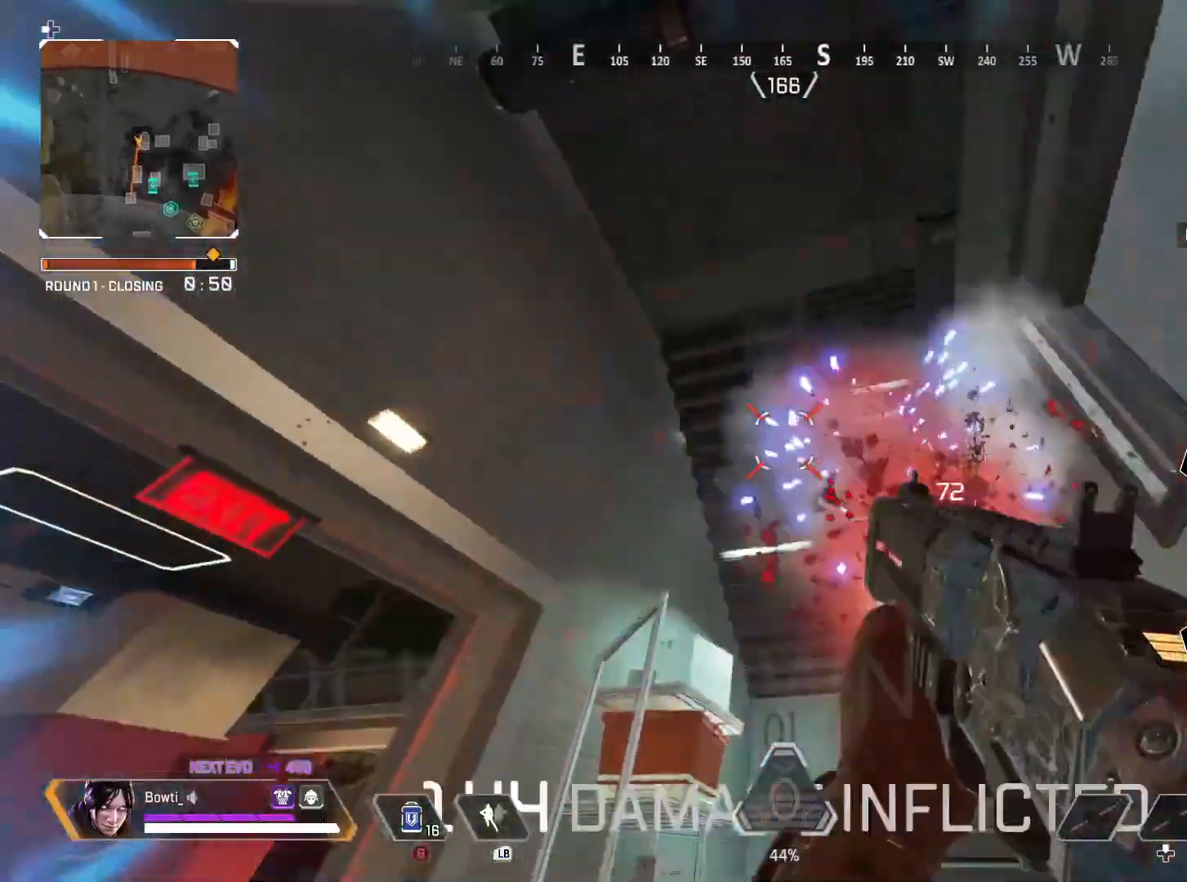
{"buttons": [], "left_stick": "up-left", "right_stick": "center", "events": [[33, "left_stick", "up-left"], [67, "right_stick", "down-left"], [200, "right_stick", "center"]]}
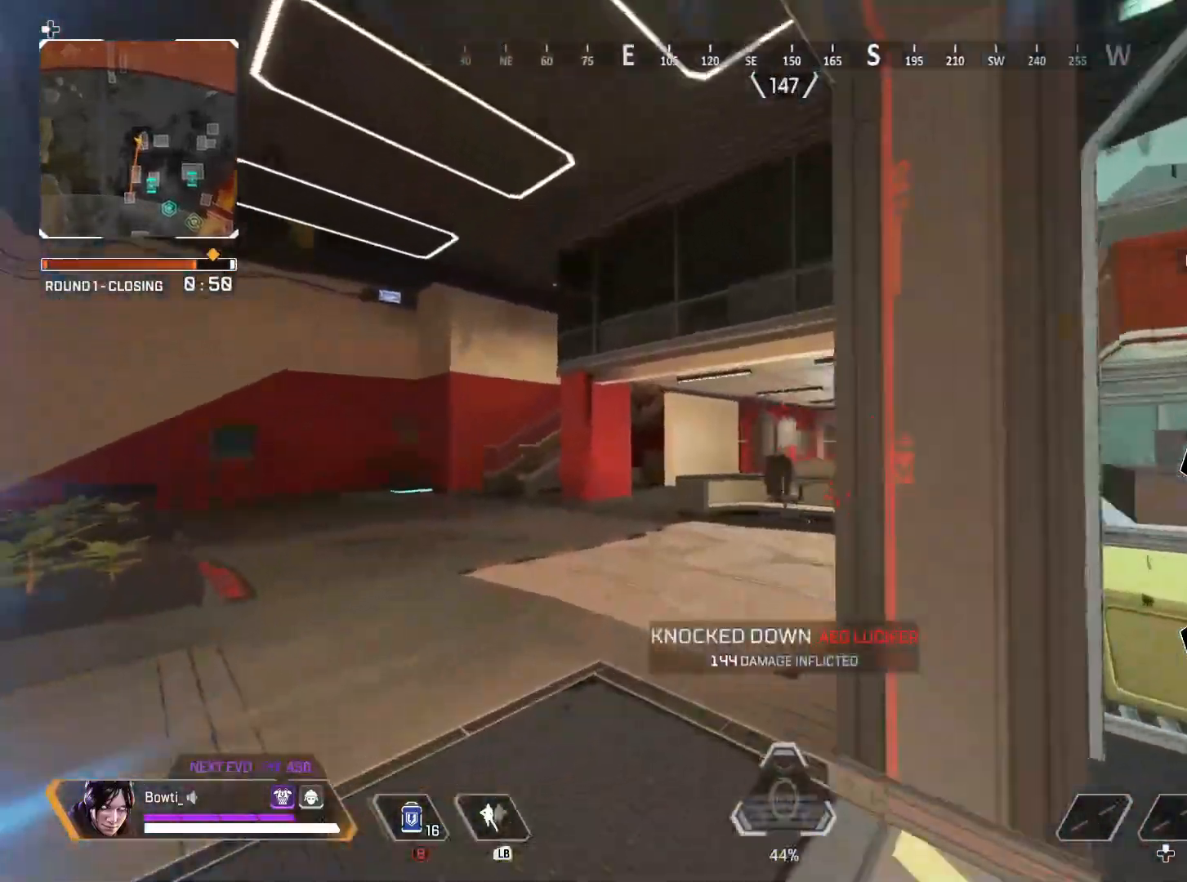
{"buttons": [], "left_stick": "up", "right_stick": "center", "events": [[67, "L3", "down"], [67, "left_stick", "up"], [67, "right_stick", "down-left"], [133, "L3", "up"], [200, "right_stick", "left"], [433, "right_stick", "center"]]}
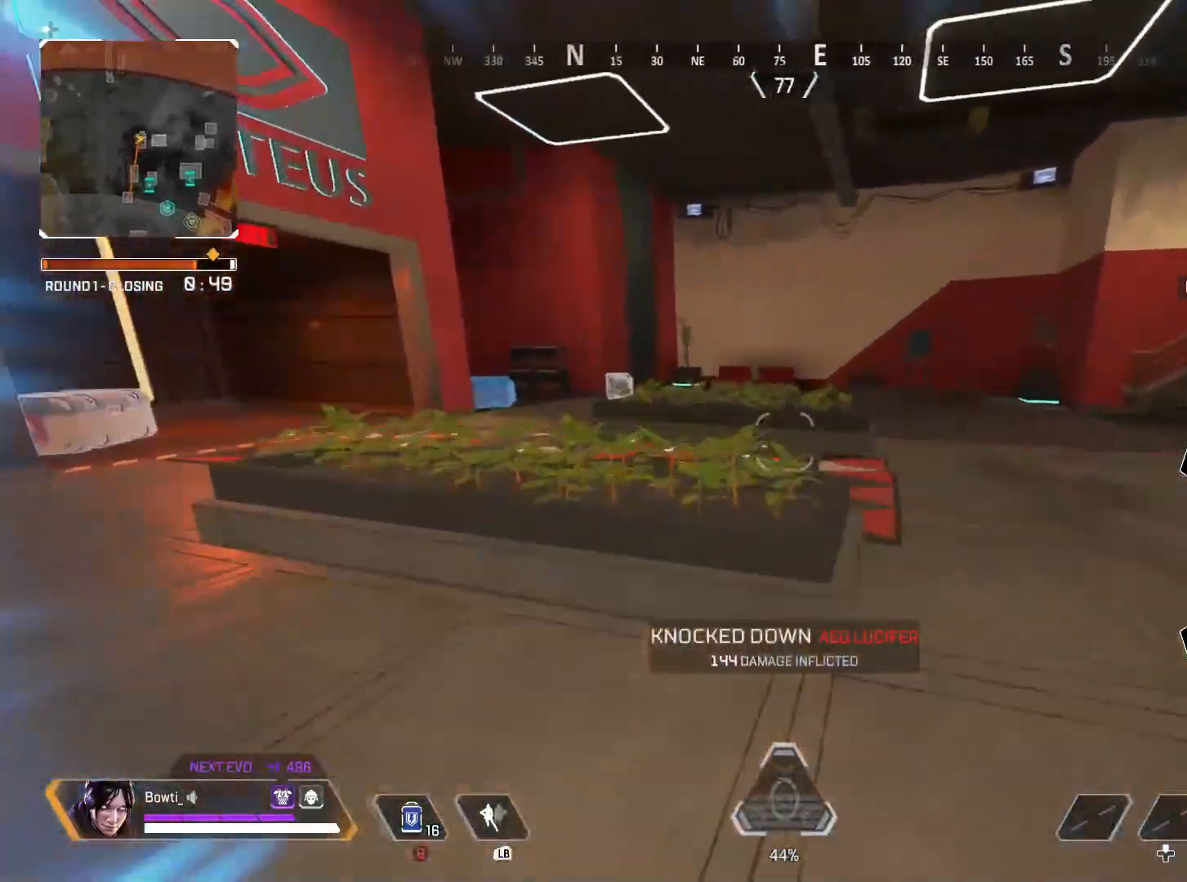
{"buttons": ["TRIANGLE", "DPAD_LEFT"], "left_stick": "left", "right_stick": "left", "events": [[33, "TRIANGLE", "down"], [33, "left_stick", "up-left"], [133, "right_stick", "up"], [167, "CROSS", "down"], [200, "right_stick", "center"], [333, "CROSS", "up"], [333, "DPAD_LEFT", "down"], [333, "right_stick", "left"], [367, "left_stick", "left"]]}
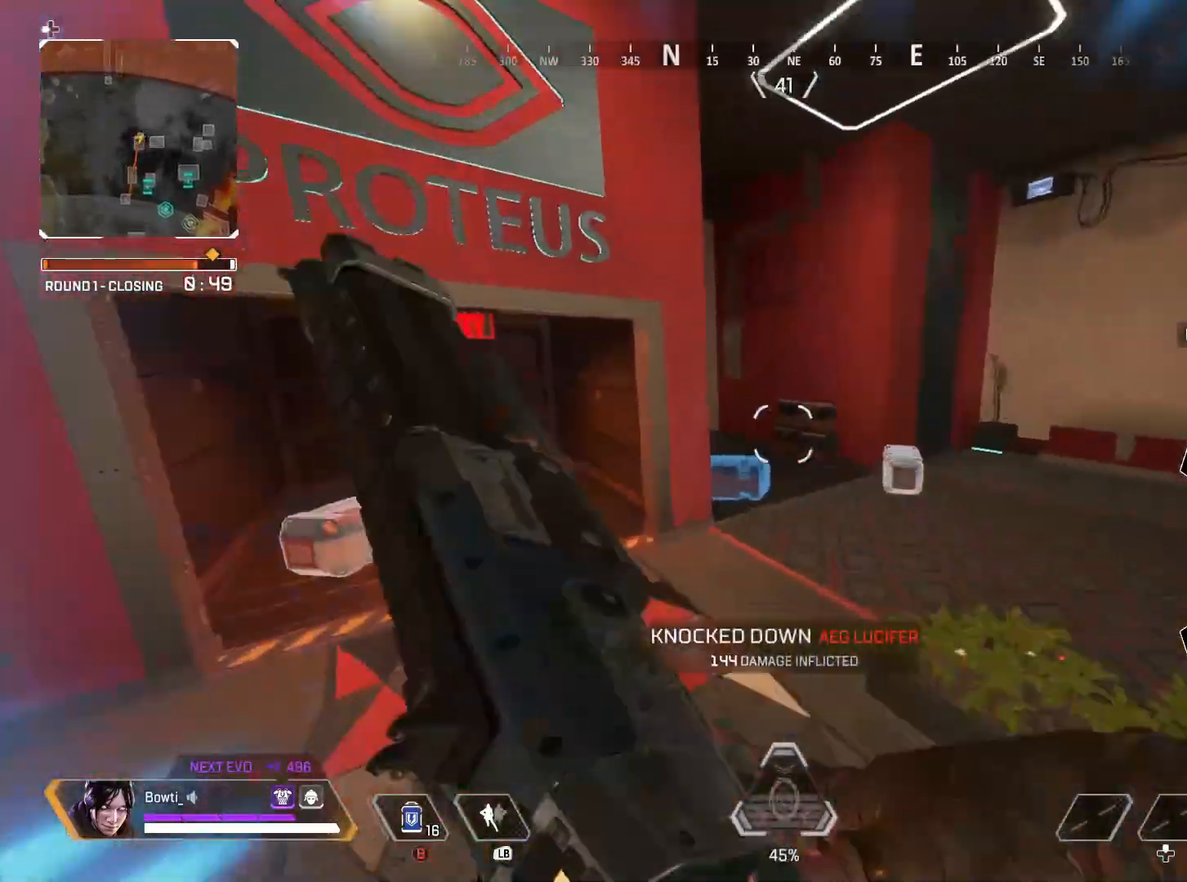
{"buttons": [], "left_stick": "up", "right_stick": "center", "events": [[33, "right_stick", "center"], [67, "left_stick", "up-left"], [133, "DPAD_LEFT", "up"], [167, "TRIANGLE", "up"], [200, "right_stick", "left"], [333, "left_stick", "up"], [333, "right_stick", "center"]]}
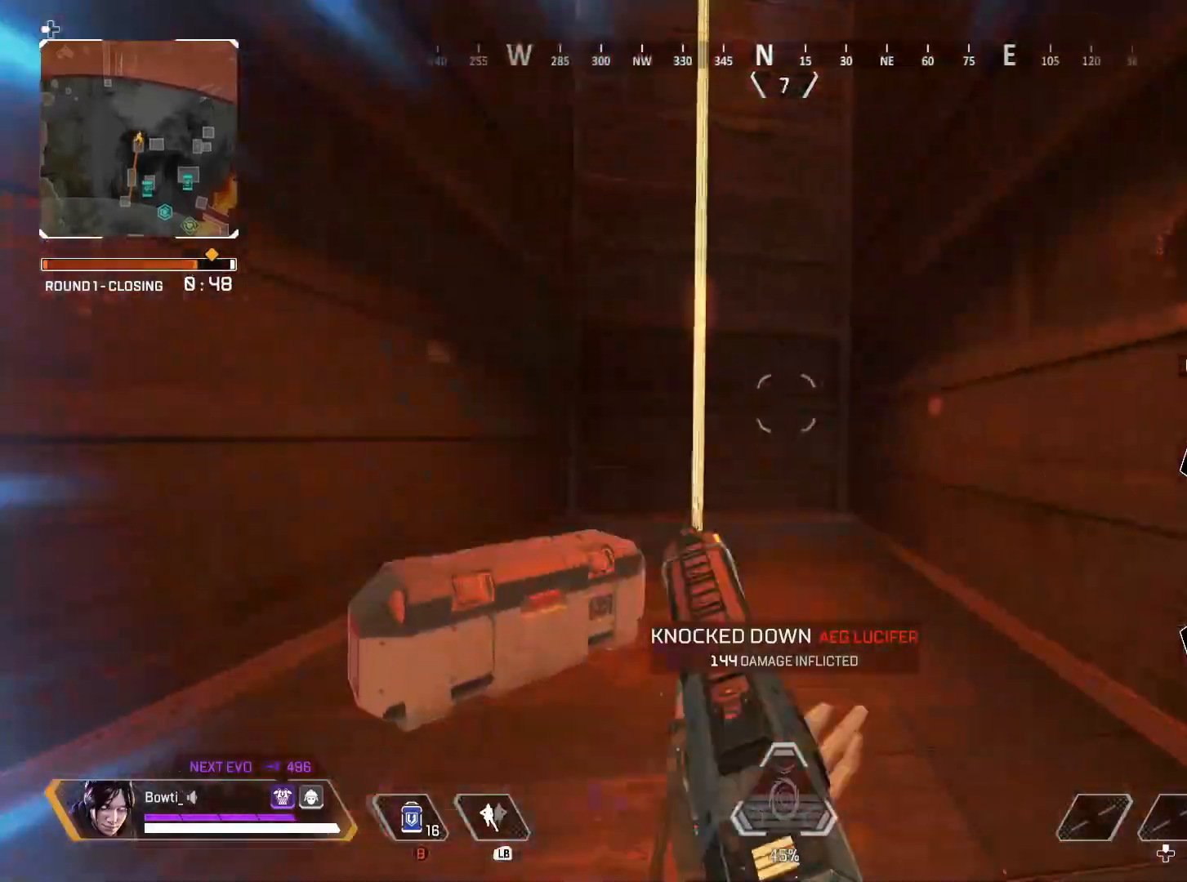
{"buttons": [], "left_stick": "down-left", "right_stick": "left", "events": [[100, "right_stick", "up"], [200, "R1", "down"], [200, "right_stick", "up-right"], [233, "CROSS", "down"], [233, "left_stick", "down-right"], [267, "CROSS", "up"], [300, "R1", "up"], [333, "CROSS", "down"], [367, "right_stick", "left"], [433, "CROSS", "up"], [433, "left_stick", "down-left"]]}
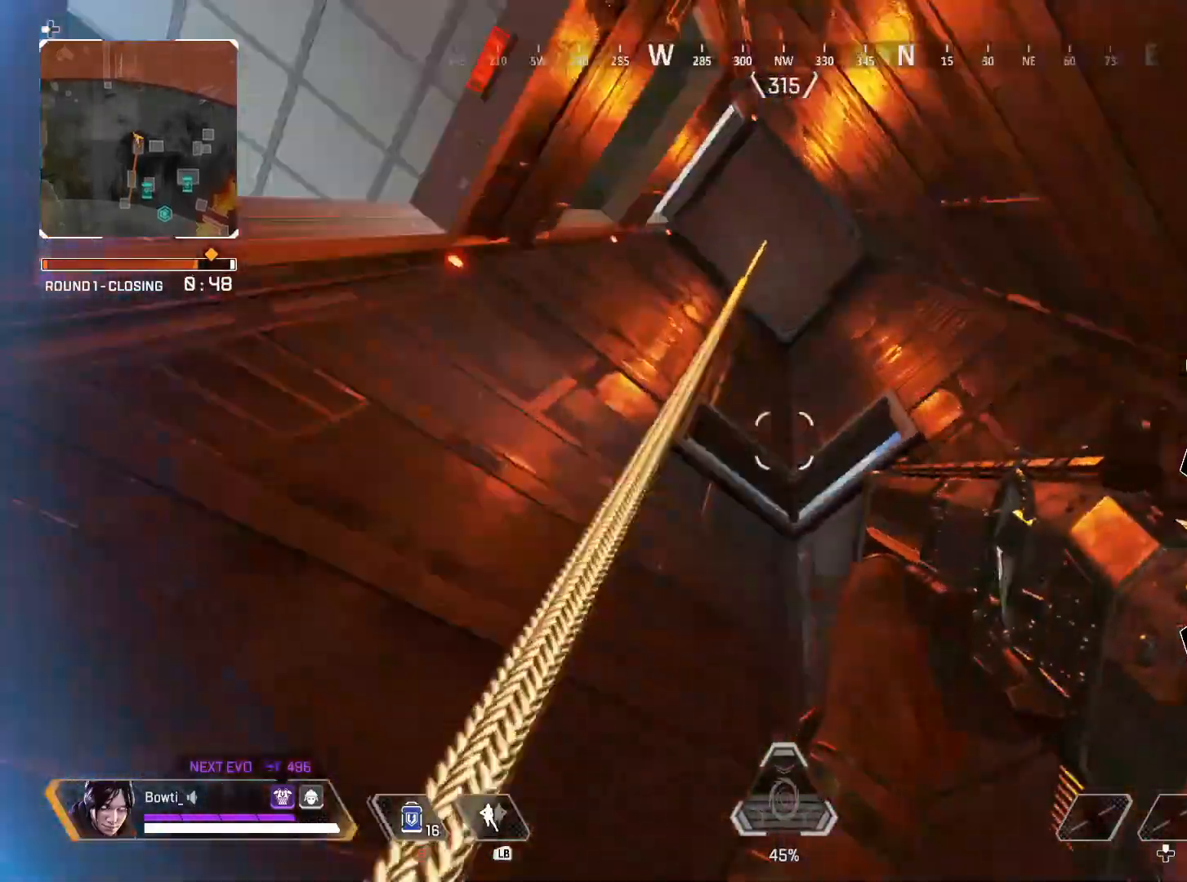
{"buttons": [], "left_stick": "center", "right_stick": "center", "events": [[67, "left_stick", "up"], [100, "R1", "down"], [133, "left_stick", "center"], [200, "R1", "up"], [300, "right_stick", "center"]]}
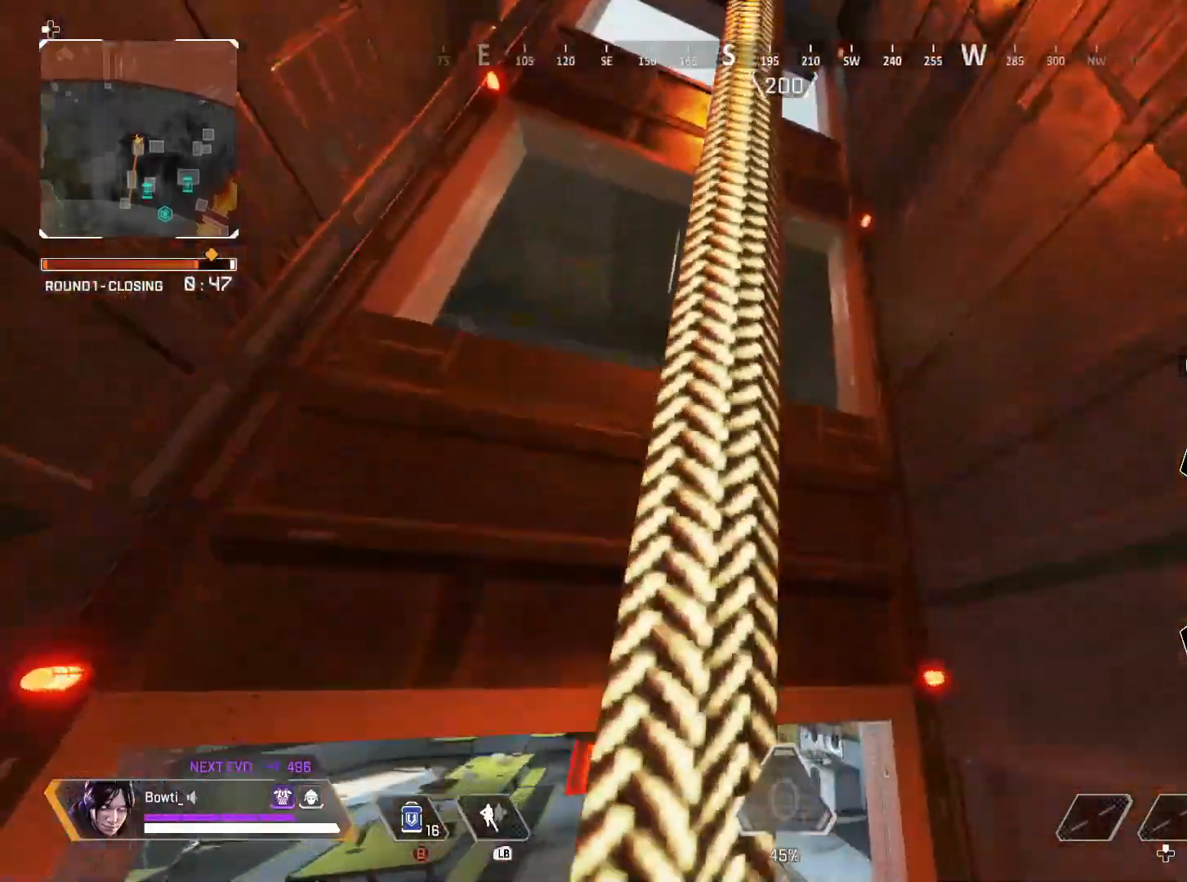
{"buttons": [], "left_stick": "down-right", "right_stick": "center", "events": [[67, "right_stick", "down-left"], [200, "left_stick", "up-left"], [233, "right_stick", "center"], [267, "CROSS", "down"], [300, "left_stick", "up-right"], [300, "right_stick", "down-right"], [367, "left_stick", "down-right"], [367, "right_stick", "center"], [400, "CROSS", "up"]]}
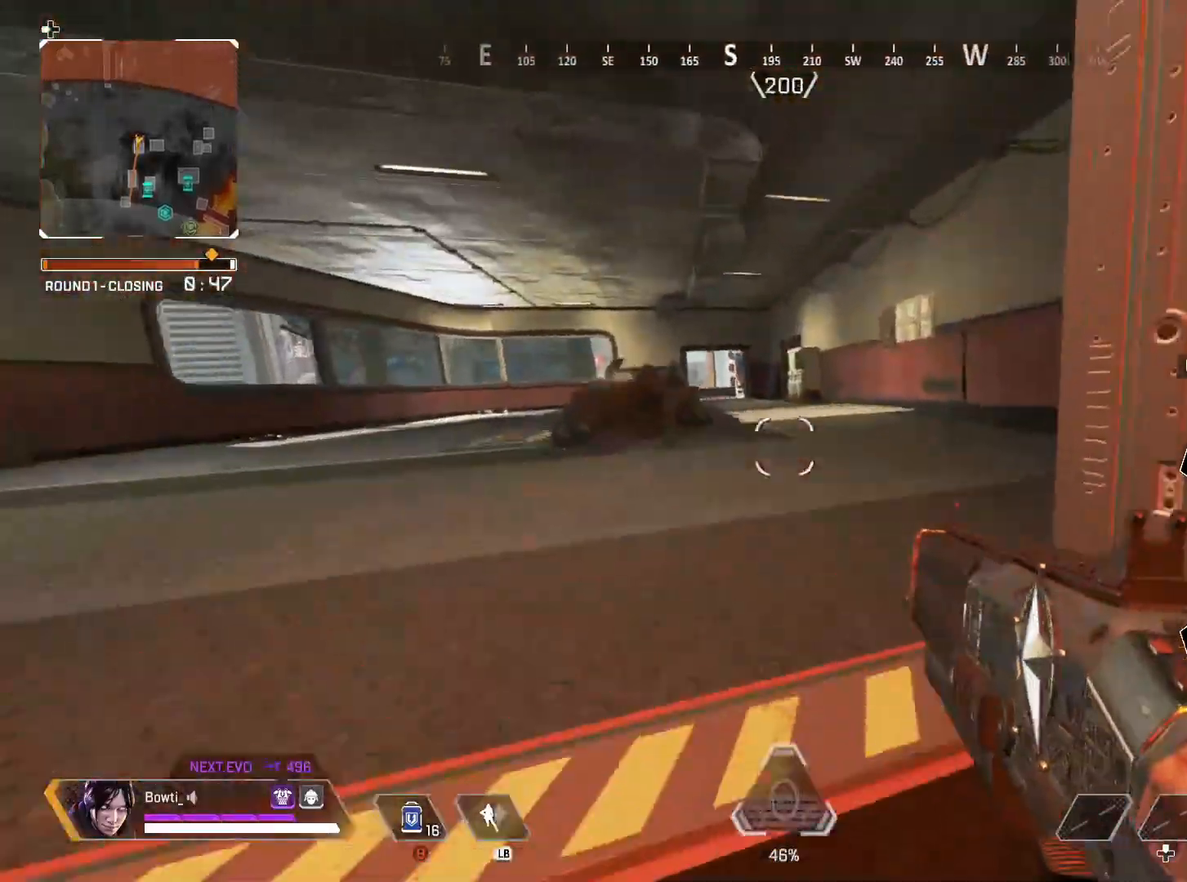
{"buttons": [], "left_stick": "right", "right_stick": "center", "events": [[67, "left_stick", "up"], [167, "right_stick", "left"], [400, "left_stick", "right"], [433, "right_stick", "center"]]}
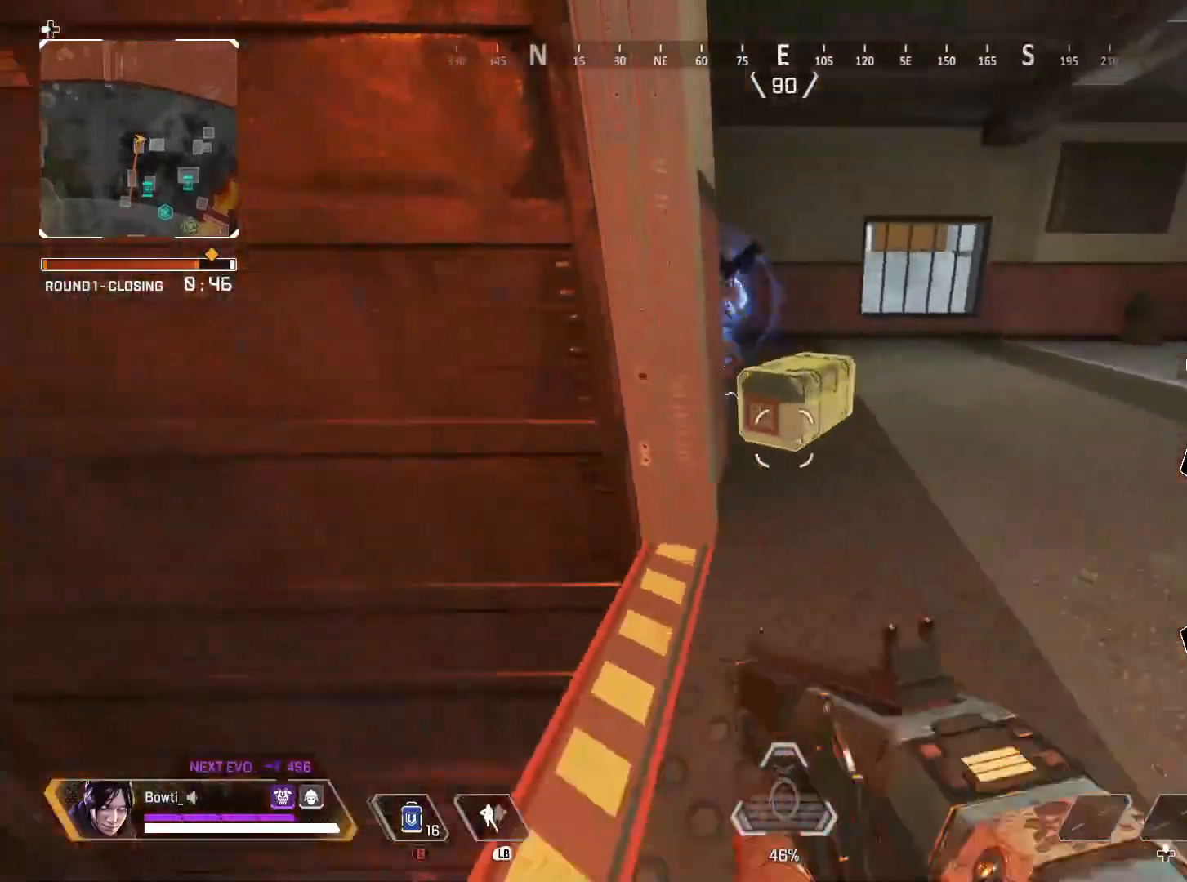
{"buttons": [], "left_stick": "right", "right_stick": "center", "events": [[100, "right_stick", "down-left"], [167, "left_stick", "left"], [267, "left_stick", "down-right"], [267, "right_stick", "up-right"], [367, "left_stick", "right"], [433, "right_stick", "center"]]}
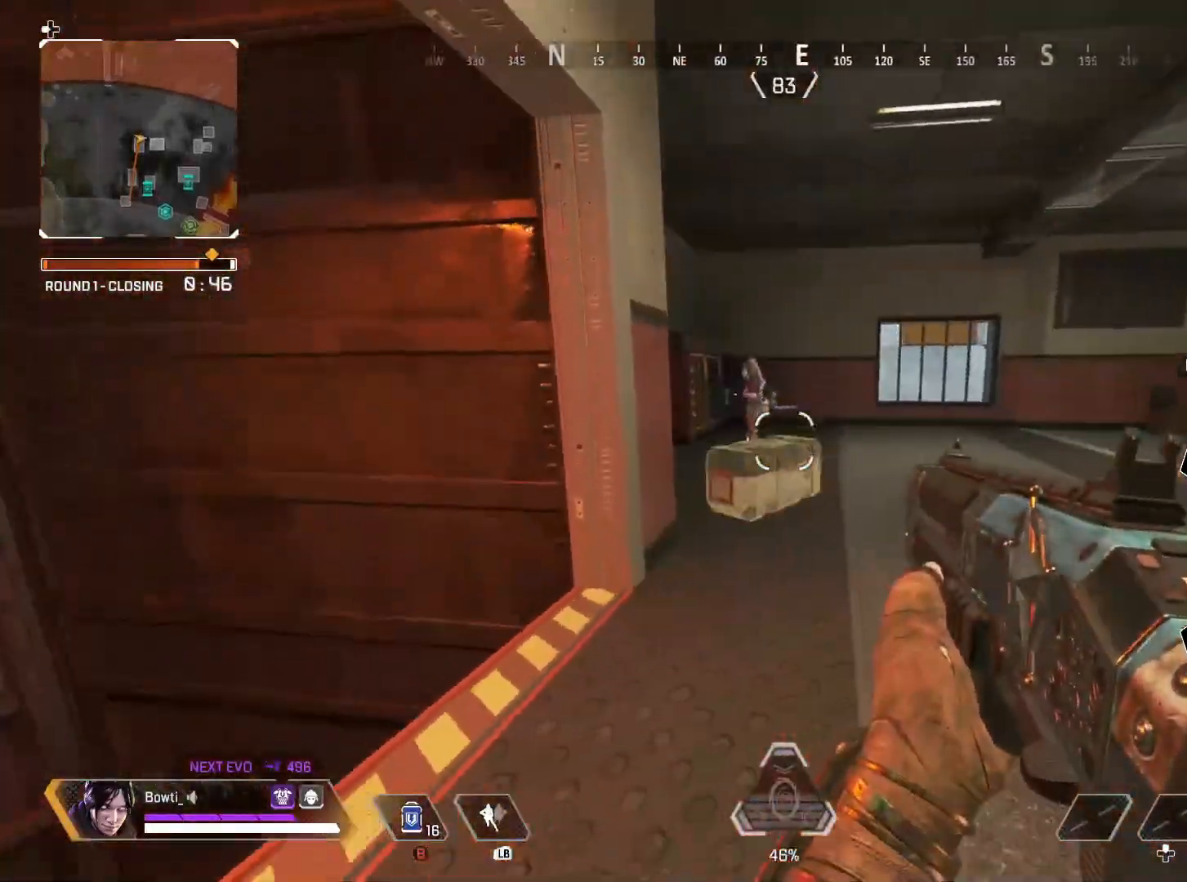
{"buttons": [], "left_stick": "up-left", "right_stick": "center", "events": [[200, "left_stick", "left"], [233, "R2", "down"], [267, "right_stick", "up-left"], [333, "right_stick", "left"], [433, "R2", "up"], [433, "right_stick", "center"], [500, "left_stick", "up-left"]]}
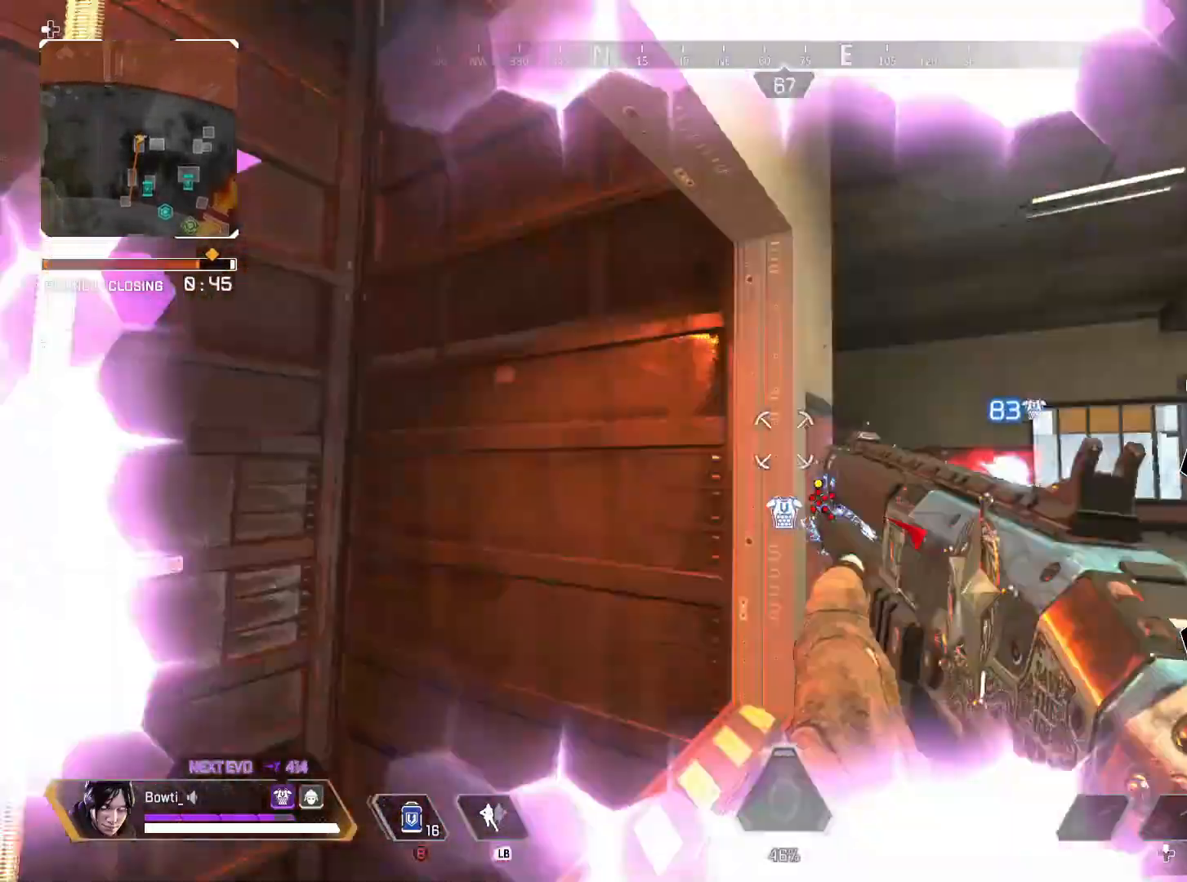
{"buttons": [], "left_stick": "right", "right_stick": "center", "events": [[100, "right_stick", "right"], [233, "right_stick", "center"], [300, "left_stick", "left"], [433, "left_stick", "right"]]}
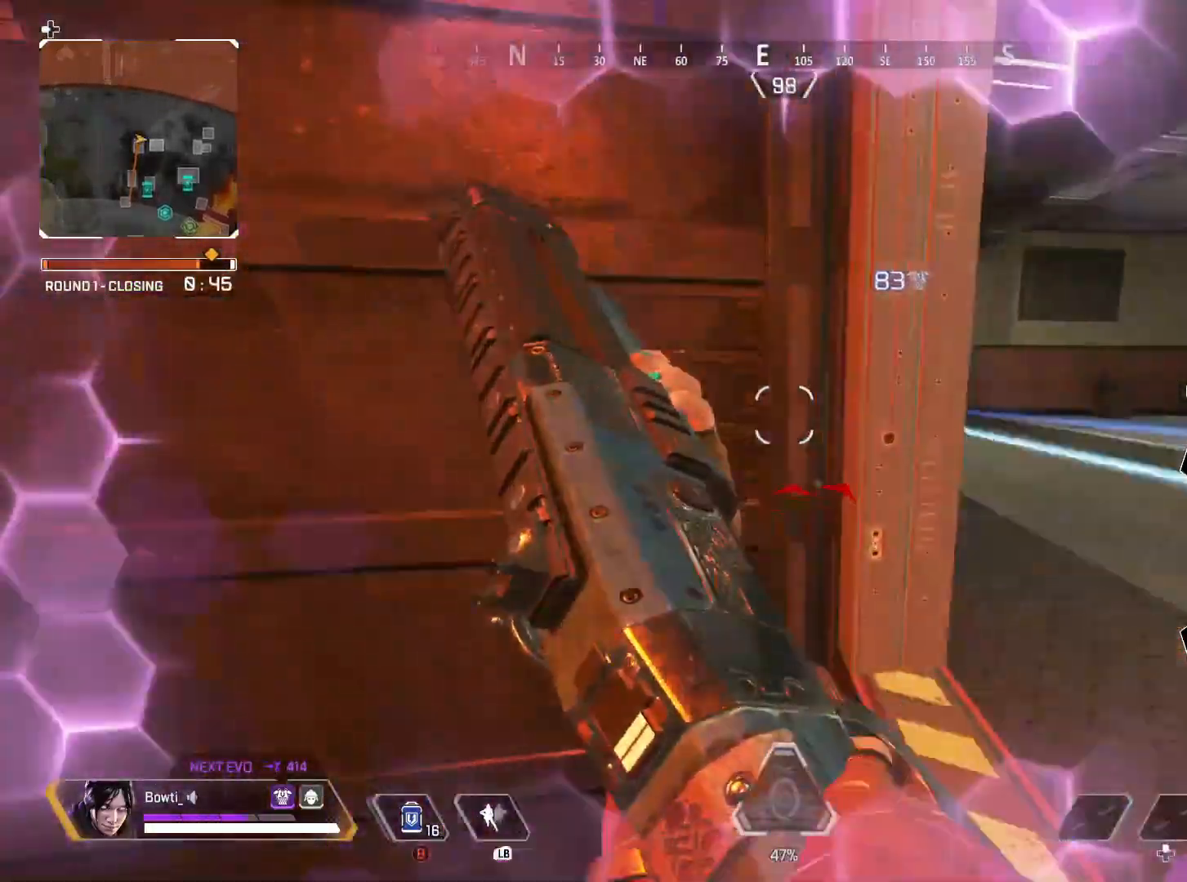
{"buttons": ["R1"], "left_stick": "down-right", "right_stick": "right", "events": [[233, "right_stick", "right"], [300, "left_stick", "down"], [433, "left_stick", "down-right"], [500, "R1", "down"]]}
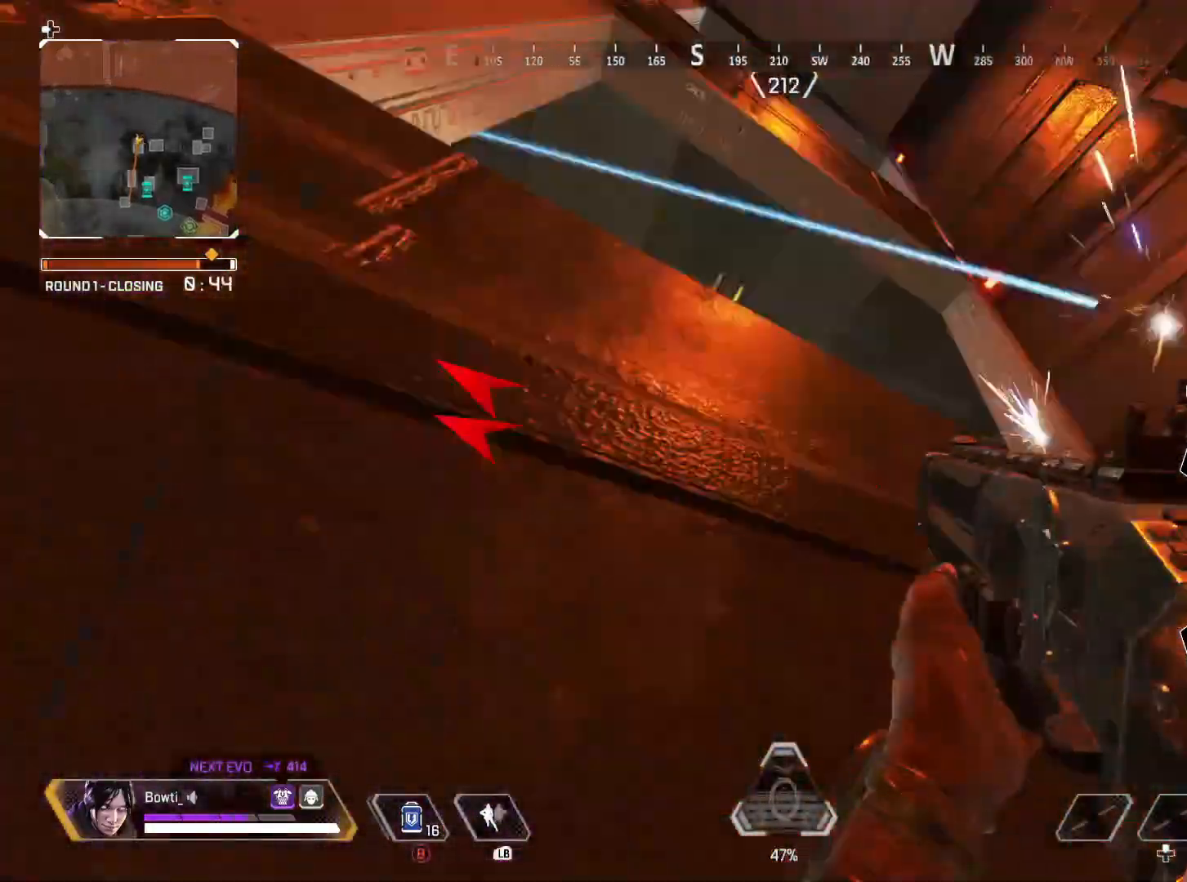
{"buttons": ["CROSS"], "left_stick": "up-left", "right_stick": "down-left", "events": [[67, "right_stick", "center"], [133, "R1", "up"], [133, "right_stick", "up"], [167, "R1", "down"], [233, "R1", "up"], [233, "left_stick", "center"], [233, "right_stick", "down-left"], [367, "left_stick", "up"], [467, "CROSS", "down"], [500, "left_stick", "up-left"]]}
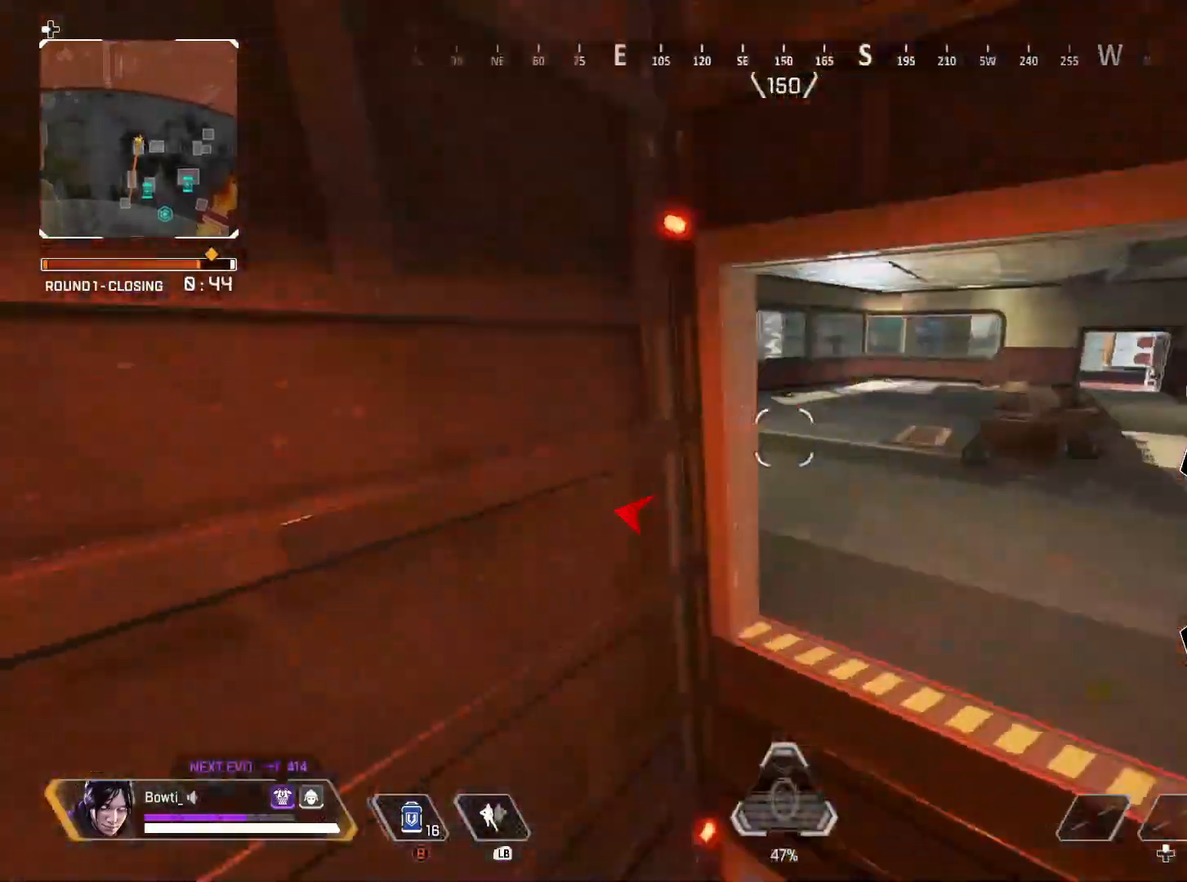
{"buttons": [], "left_stick": "right", "right_stick": "center", "events": [[83, "CROSS", "up"], [233, "left_stick", "down-right"], [233, "right_stick", "center"], [367, "right_stick", "up-left"], [433, "left_stick", "right"], [483, "right_stick", "center"]]}
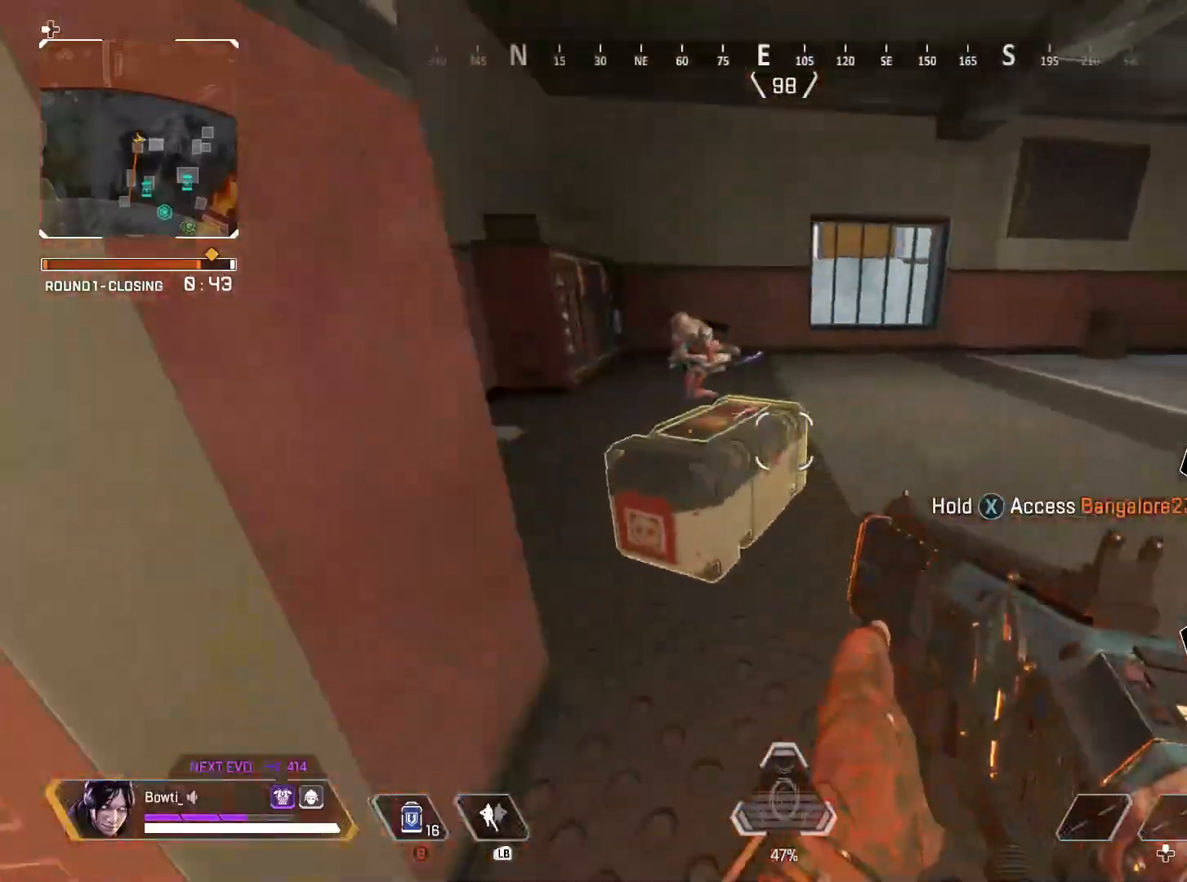
{"buttons": ["L3"], "left_stick": "left", "right_stick": "left", "events": [[33, "right_stick", "left"], [150, "right_stick", "center"], [300, "left_stick", "left"], [333, "R2", "down"], [367, "right_stick", "up-left"], [433, "L3", "down"], [467, "R2", "up"], [467, "right_stick", "left"]]}
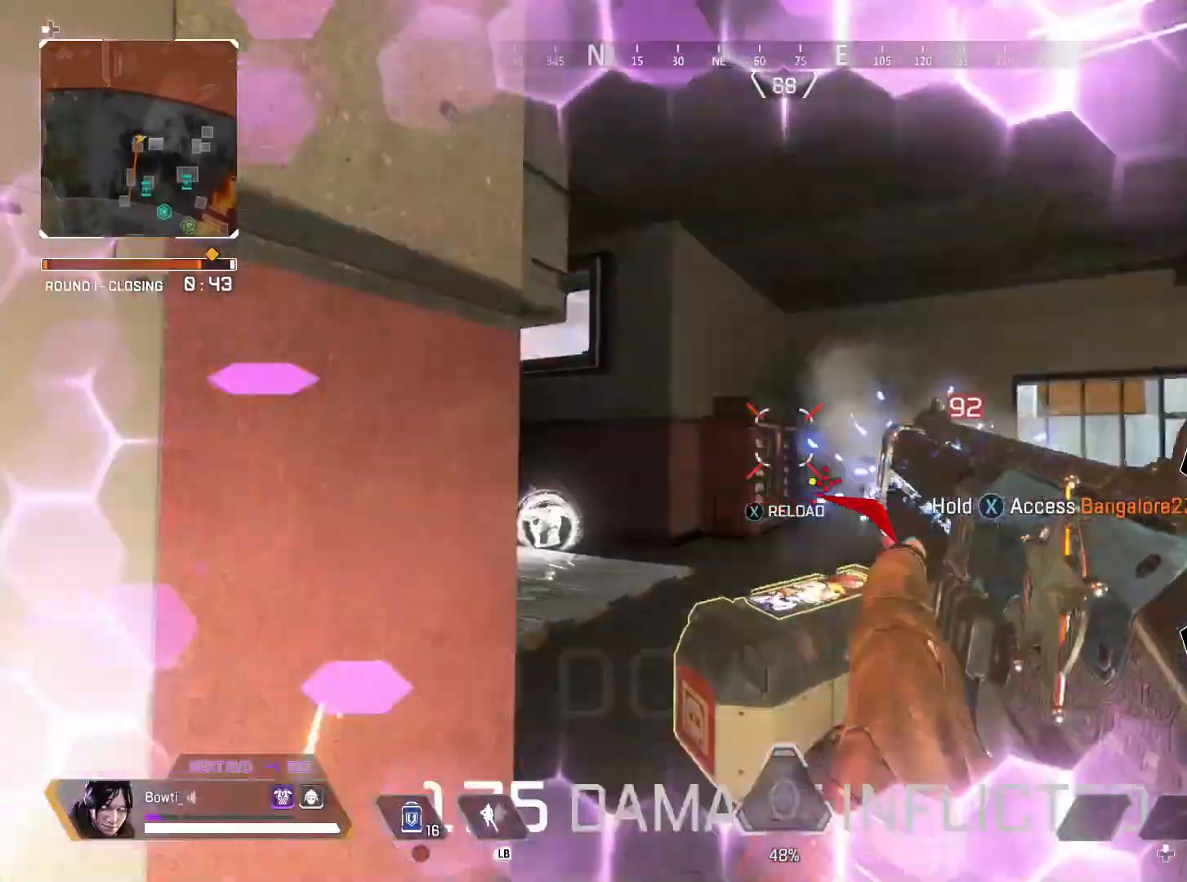
{"buttons": [], "left_stick": "down-right", "right_stick": "left", "events": [[33, "L3", "up"], [100, "left_stick", "up-left"], [333, "right_stick", "up-right"], [367, "CROSS", "down"], [367, "left_stick", "up-right"], [433, "right_stick", "left"], [467, "CROSS", "up"], [500, "left_stick", "down-right"]]}
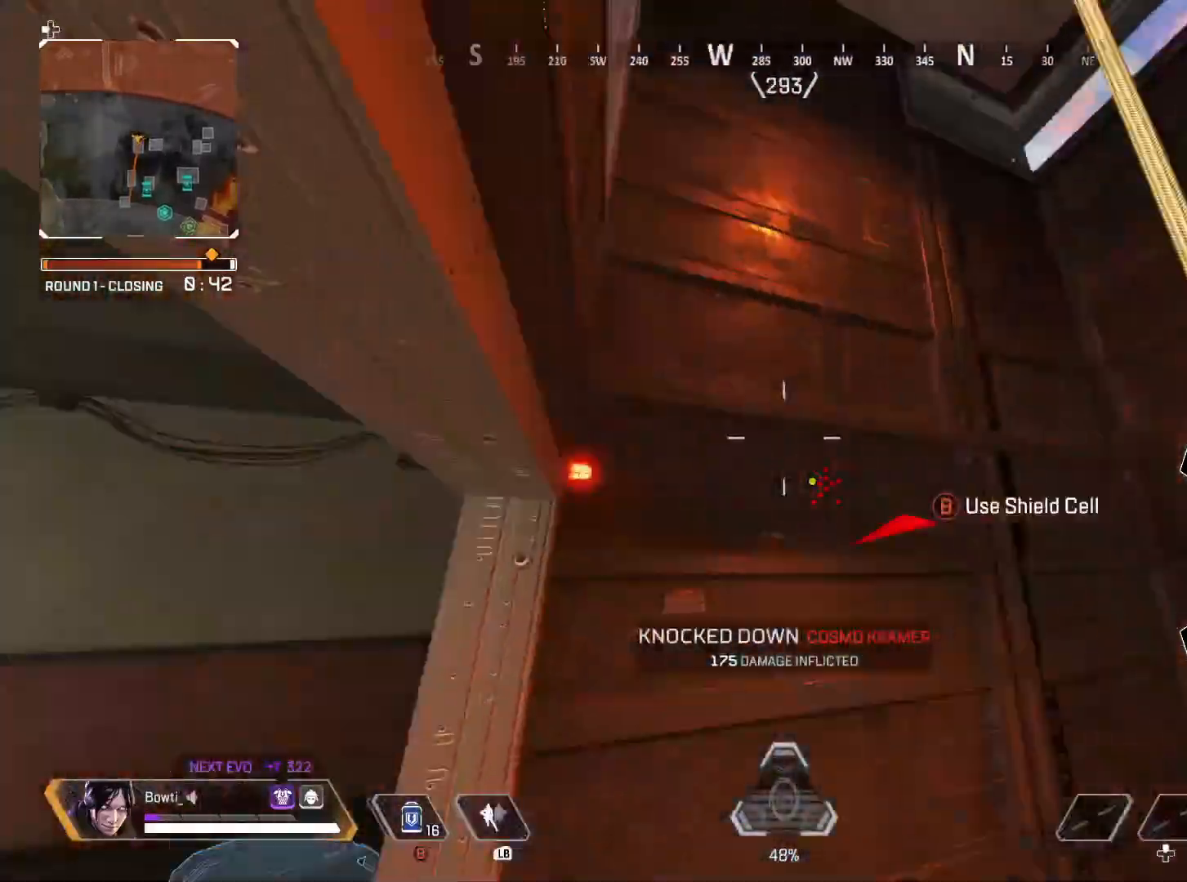
{"buttons": ["L3"], "left_stick": "up-left", "right_stick": "center", "events": [[67, "left_stick", "down-left"], [167, "R1", "down"], [167, "left_stick", "left"], [267, "CROSS", "down"], [267, "R1", "up"], [300, "left_stick", "up-left"], [300, "right_stick", "down"], [383, "CROSS", "up"], [467, "L3", "down"], [467, "right_stick", "center"]]}